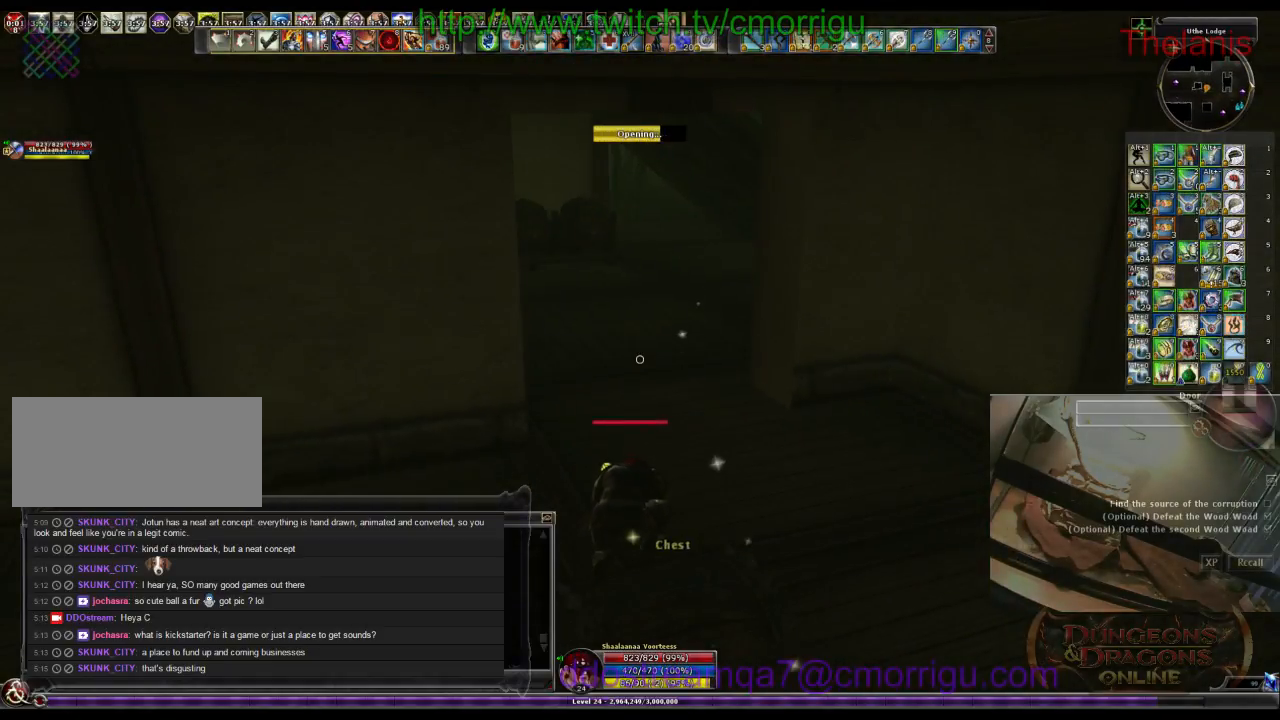
Gameplay with keyboard; each line is a JSON object with the keys held at the frame after it. "events" lists presses ("down") and releases ("up") of ".", "/", "0", "1", "2", "3", "4", "5", "6", "7", "8", "9", "a", "b", "backslash", "backspace", "c", "caps_lock", "comma", "ctrl_l", "ctrl_r", "d", "e", "equals", "escape", "f", "f1", "f10", "f11", "f12", "f2", "f3", "f4", "f5", "f6", "f7", "f8", "f9", "g", "h", "i", "j", "k", "l", "lbracket", "m", "minus", "n", "o", "p", "q", "quote", "r", "rbracket", "return", "s", "semicolon", "shift_l", "shift_r", "space", "t", "tab", "tilde", "u", "v", "w", "x", "y" and "z" between this image and that frame as [ms after this image, input, new state], when the widget could be followed in between. No other keys are recorded. Mouse input is not recorded.
{"keys": [], "events": []}
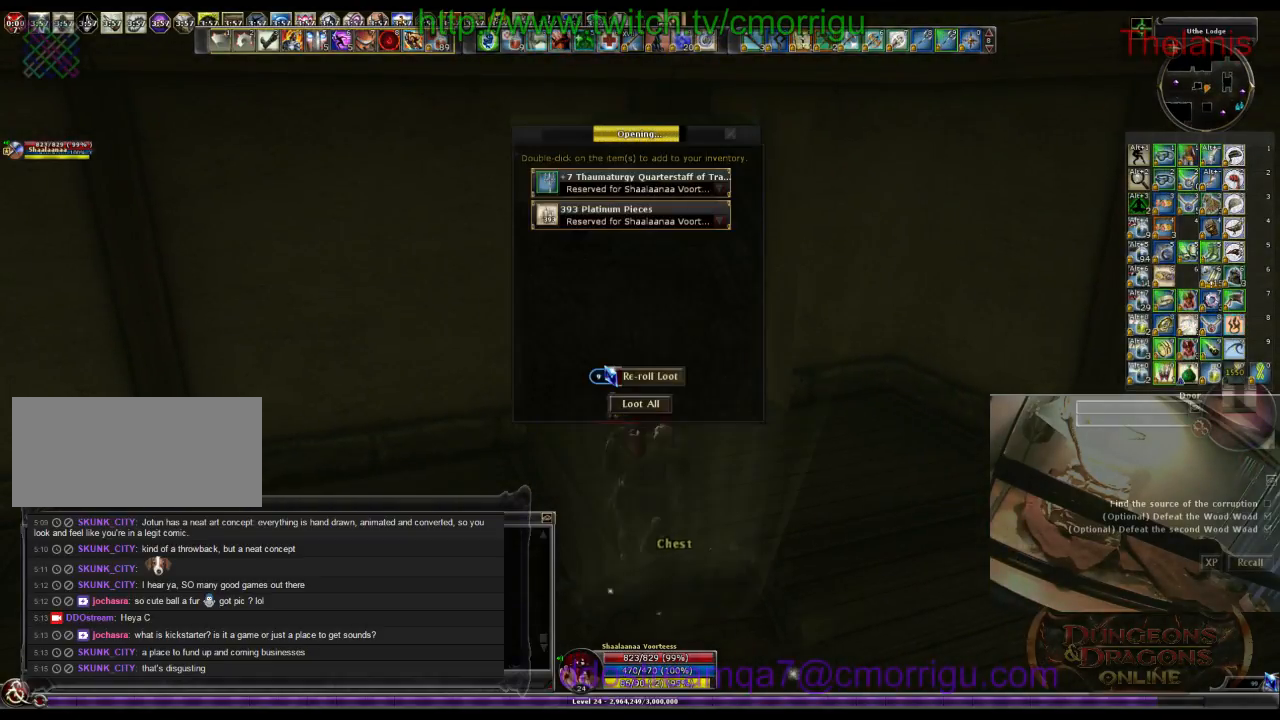
{"keys": [], "events": []}
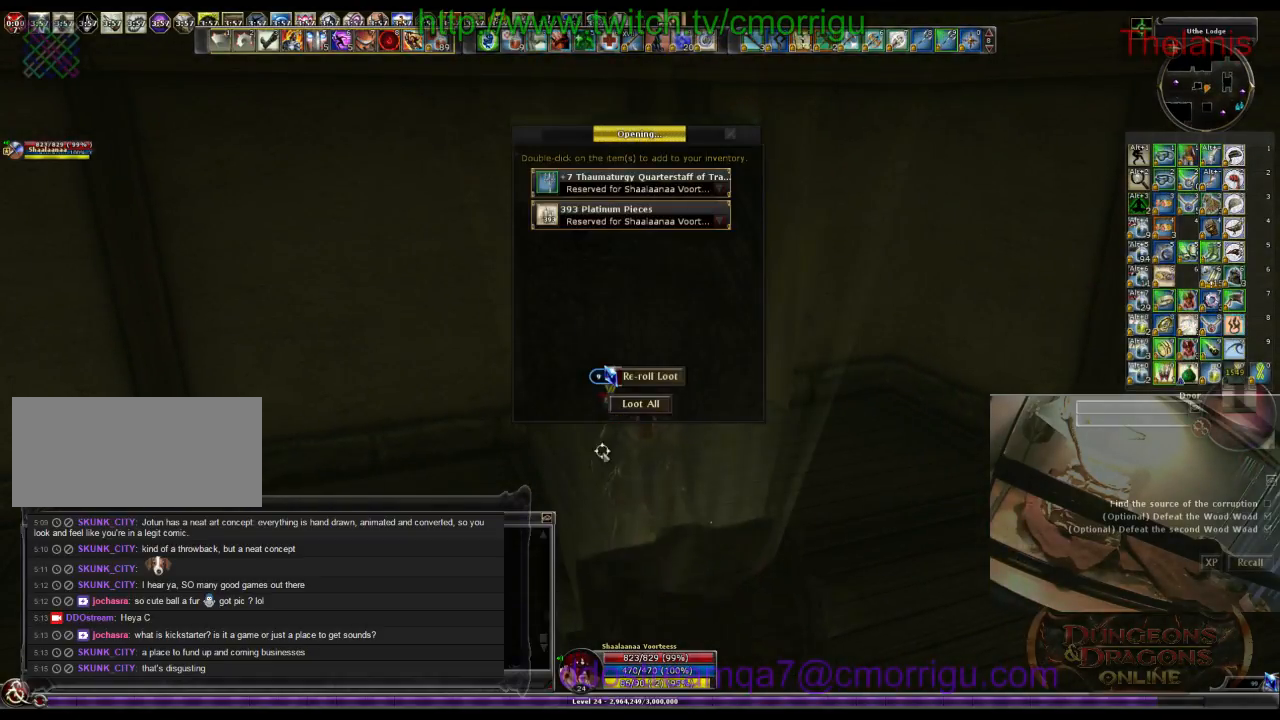
{"keys": [], "events": []}
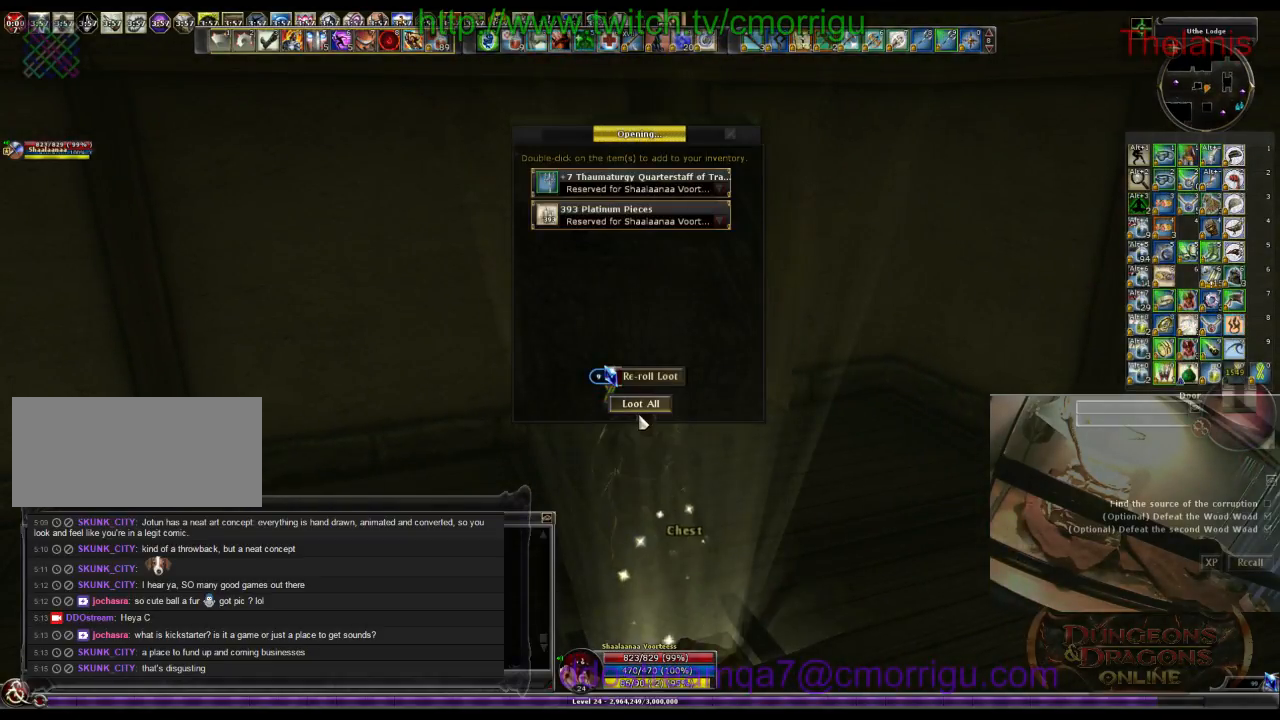
{"keys": ["w"], "events": [[333, "w", "down"]]}
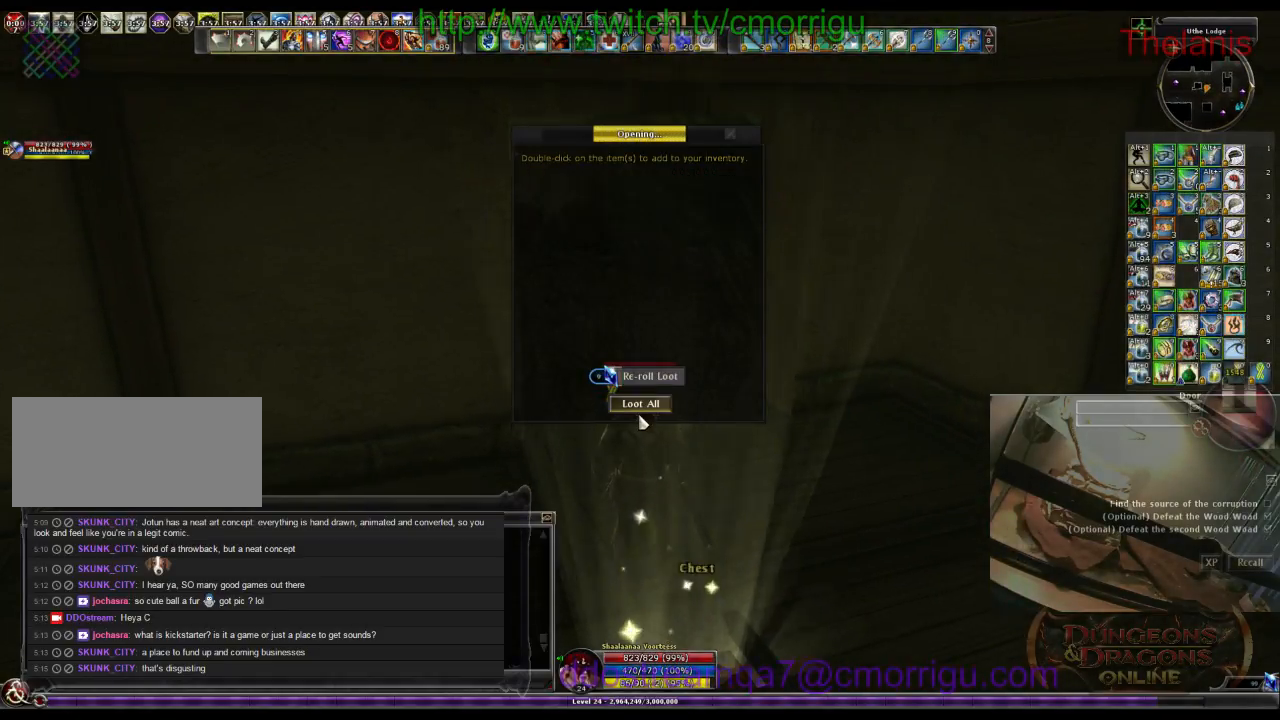
{"keys": ["w"], "events": []}
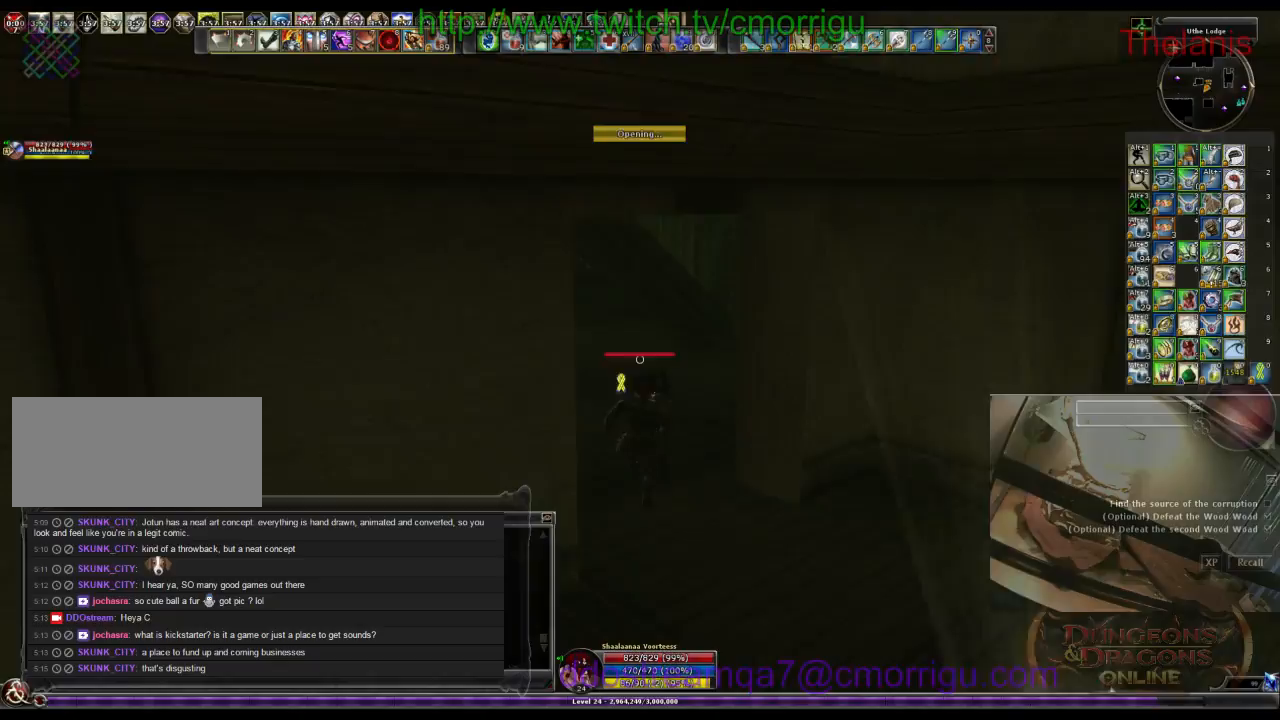
{"keys": ["w"], "events": []}
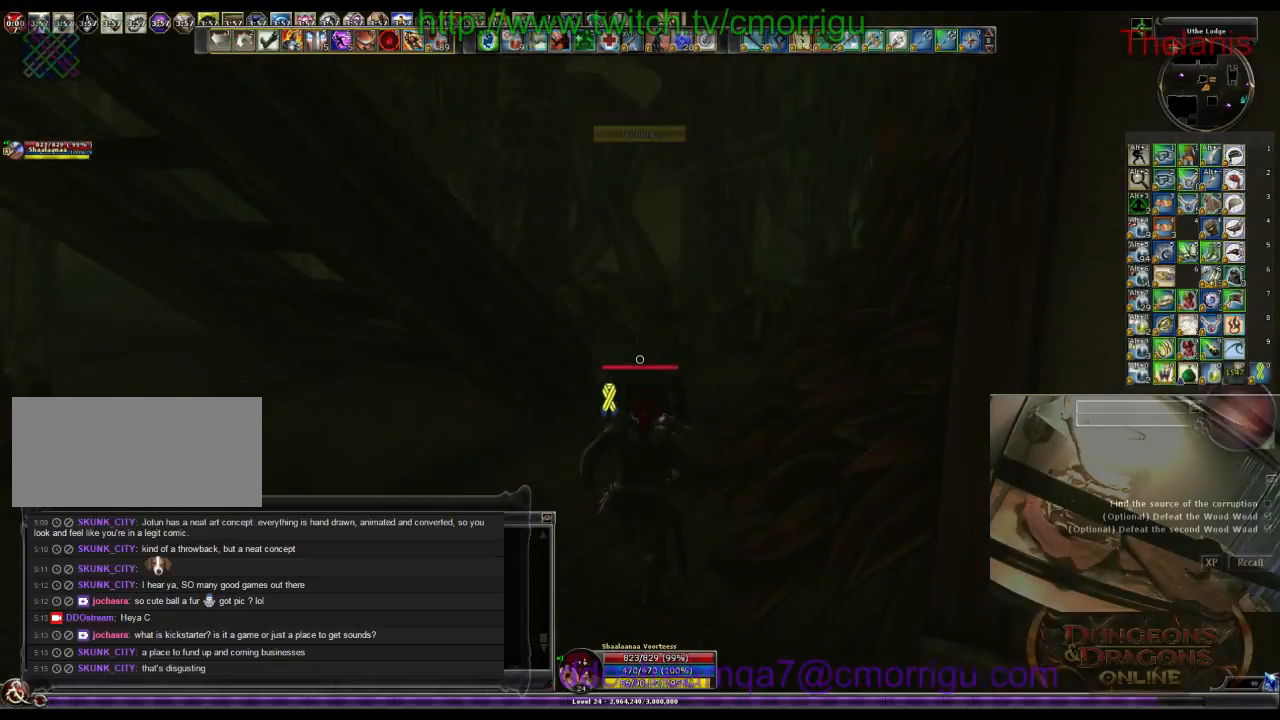
{"keys": ["w"], "events": []}
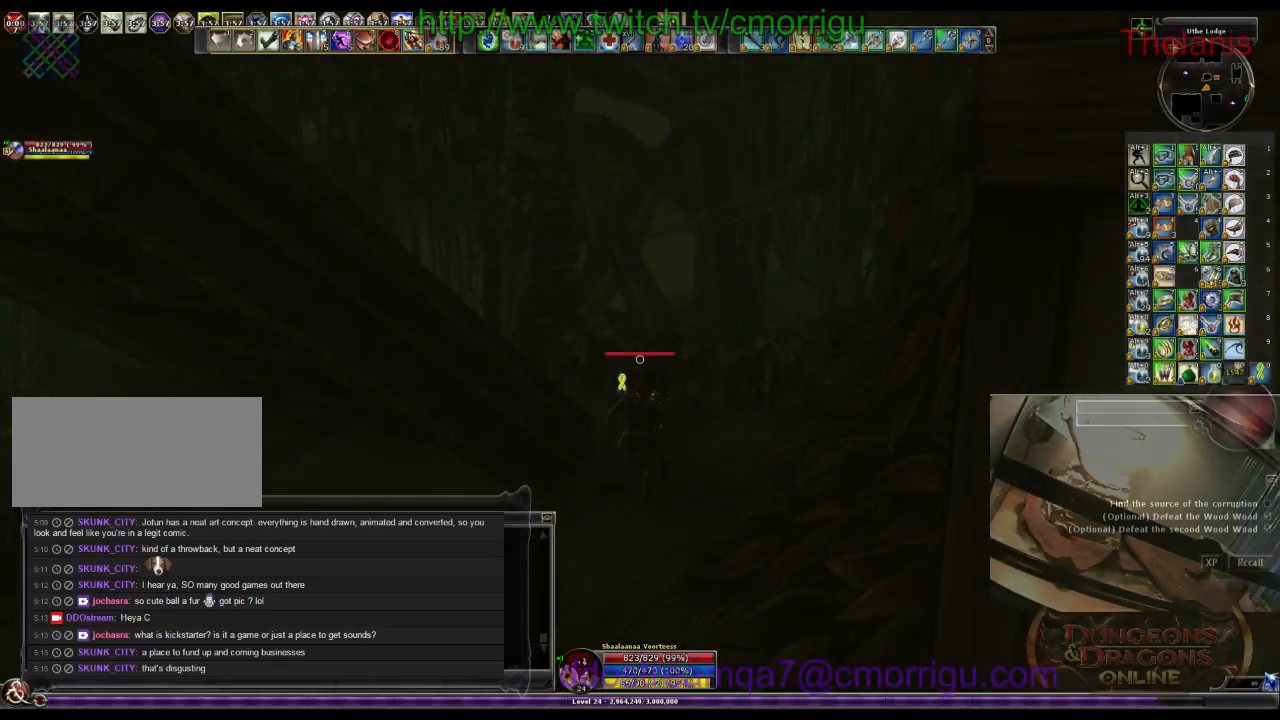
{"keys": ["w"], "events": []}
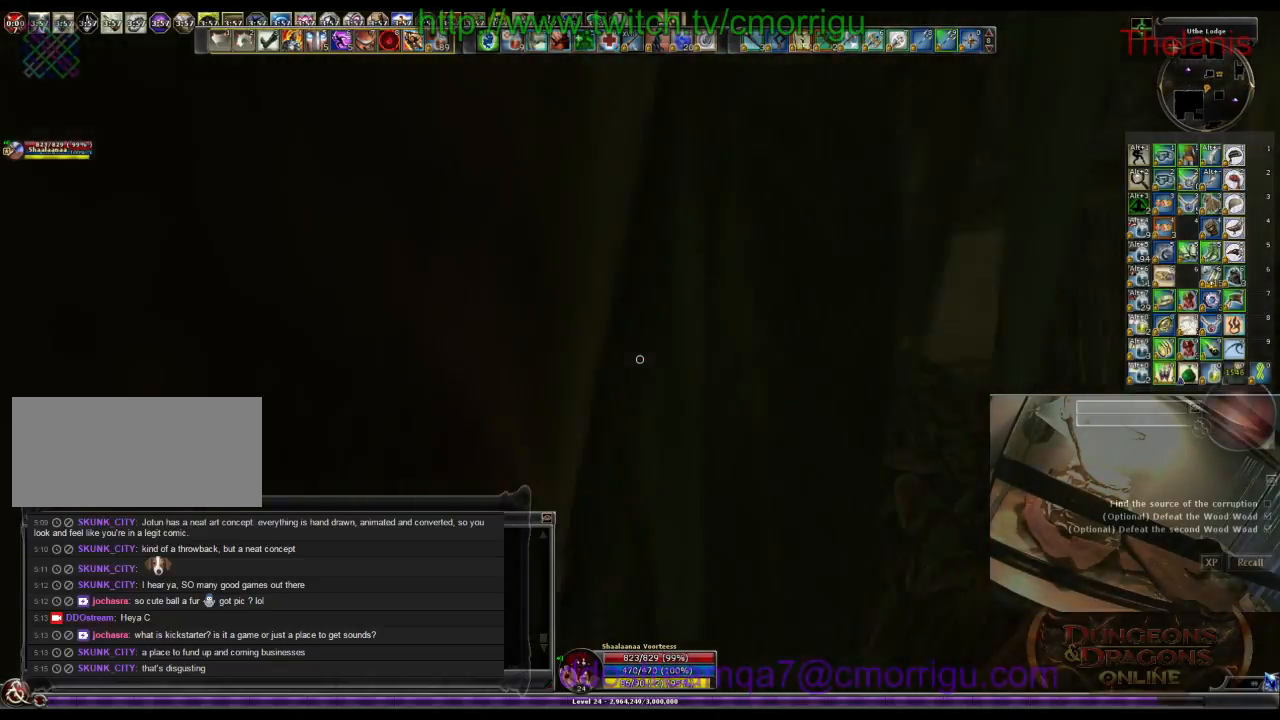
{"keys": ["w"], "events": []}
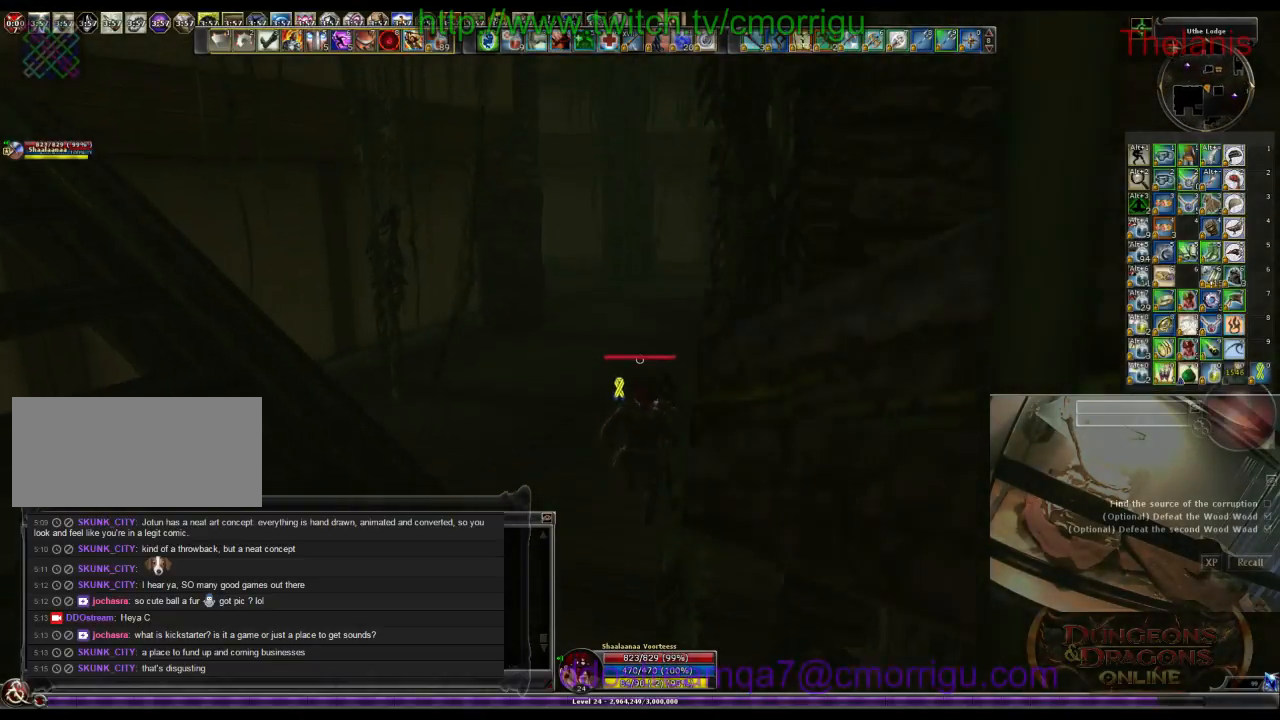
{"keys": ["w"], "events": []}
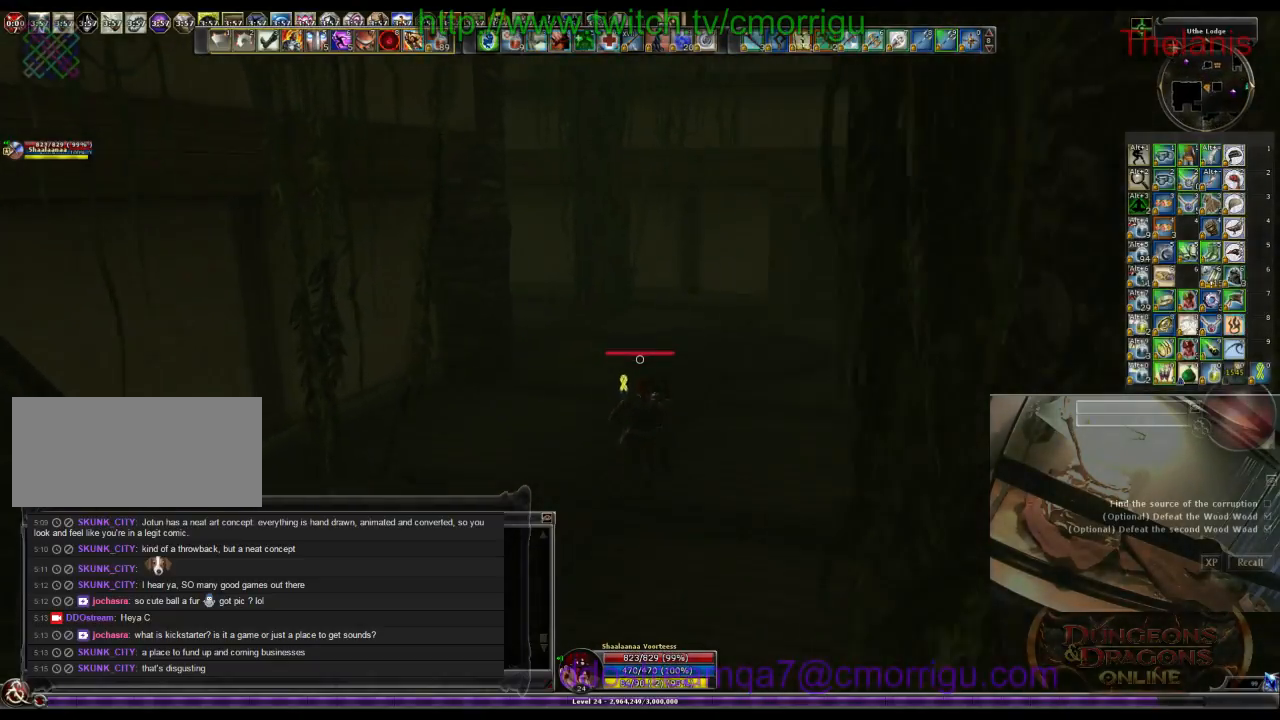
{"keys": ["w"], "events": []}
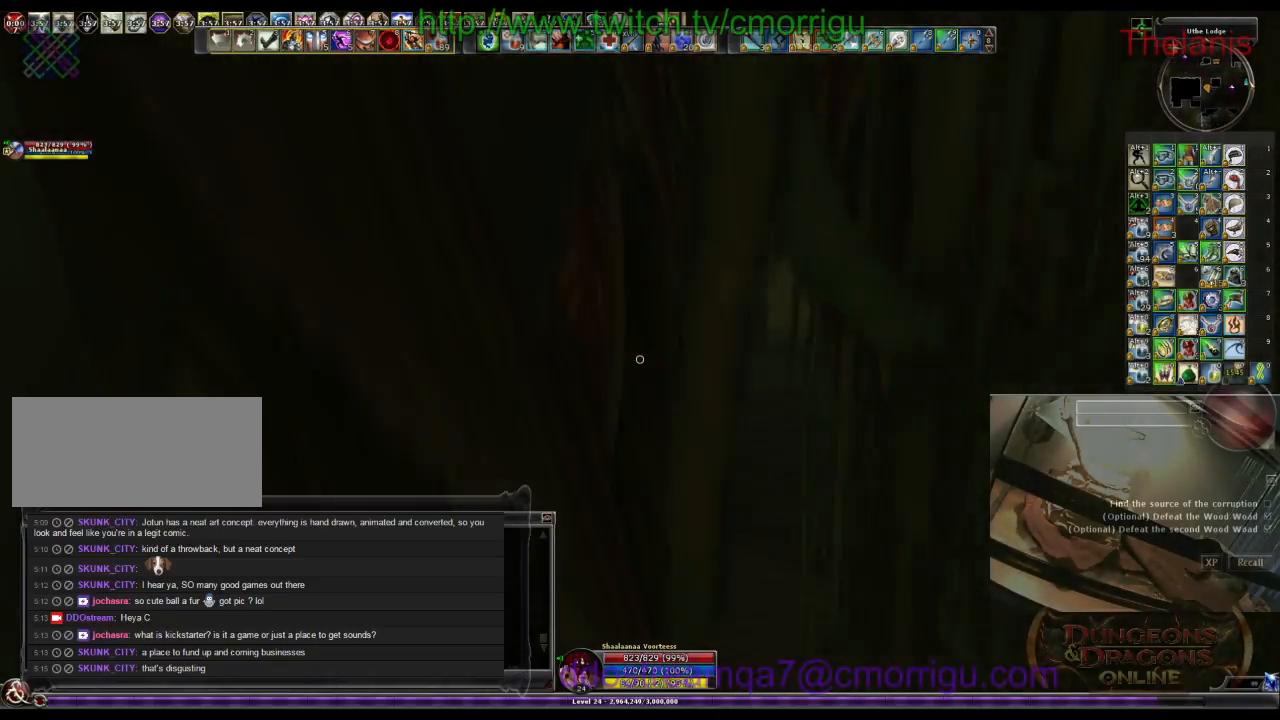
{"keys": ["w"], "events": []}
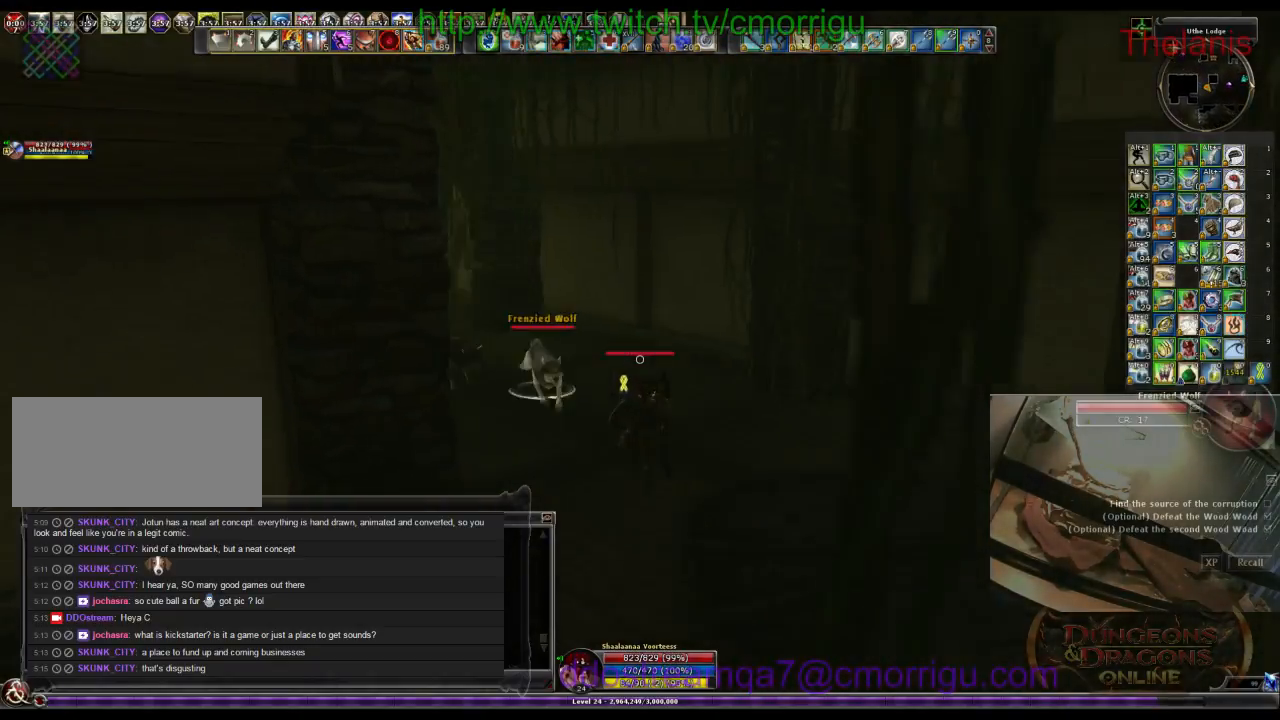
{"keys": ["w"], "events": []}
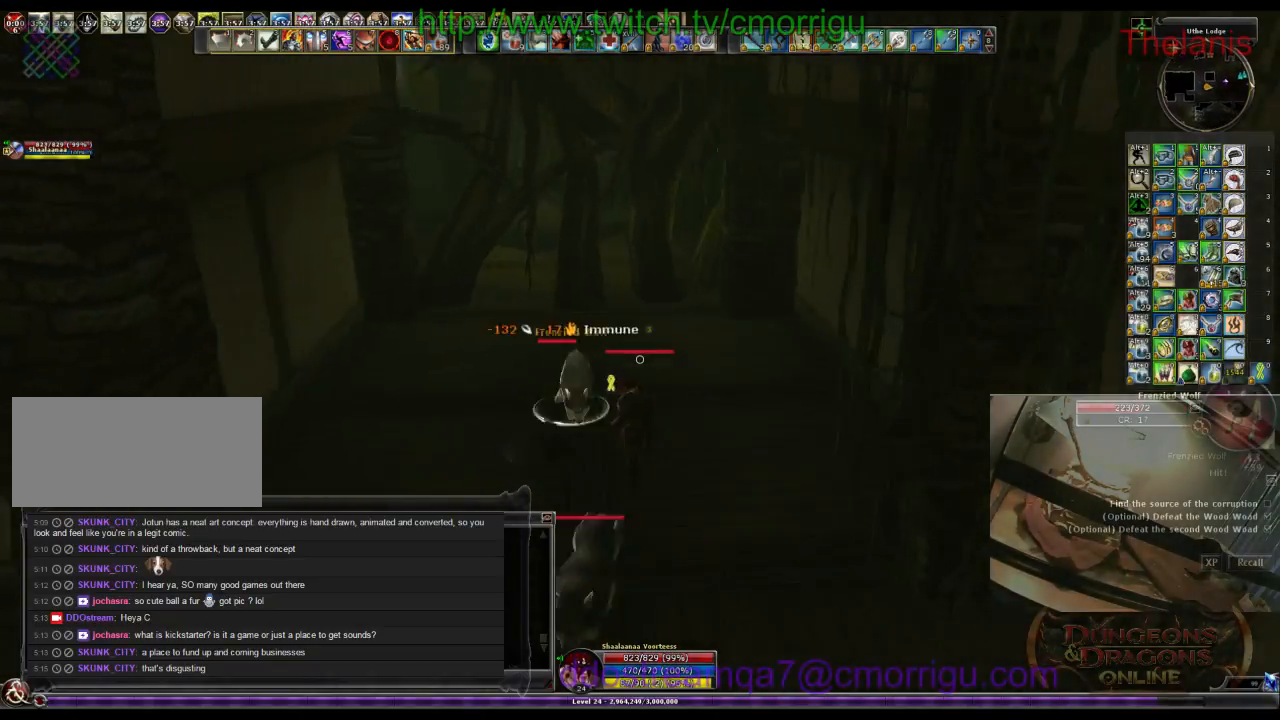
{"keys": [], "events": [[100, "w", "up"]]}
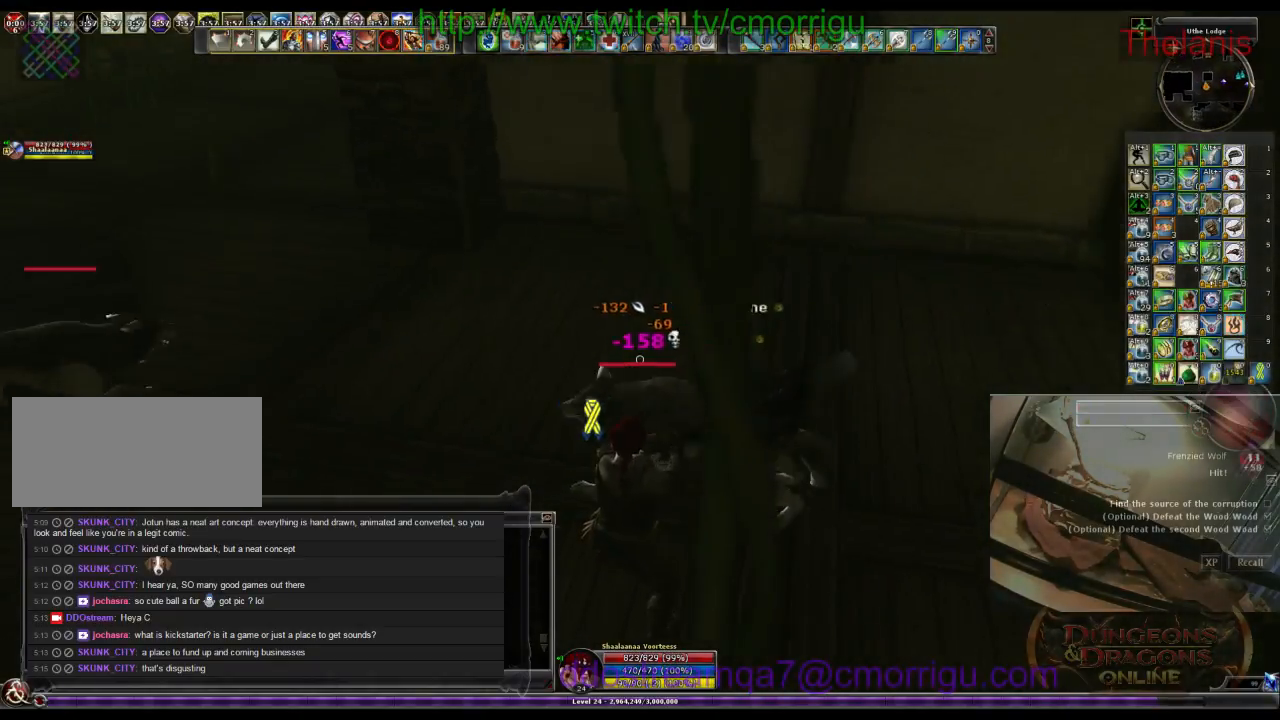
{"keys": ["a", "w"], "events": [[400, "a", "down"], [467, "w", "down"]]}
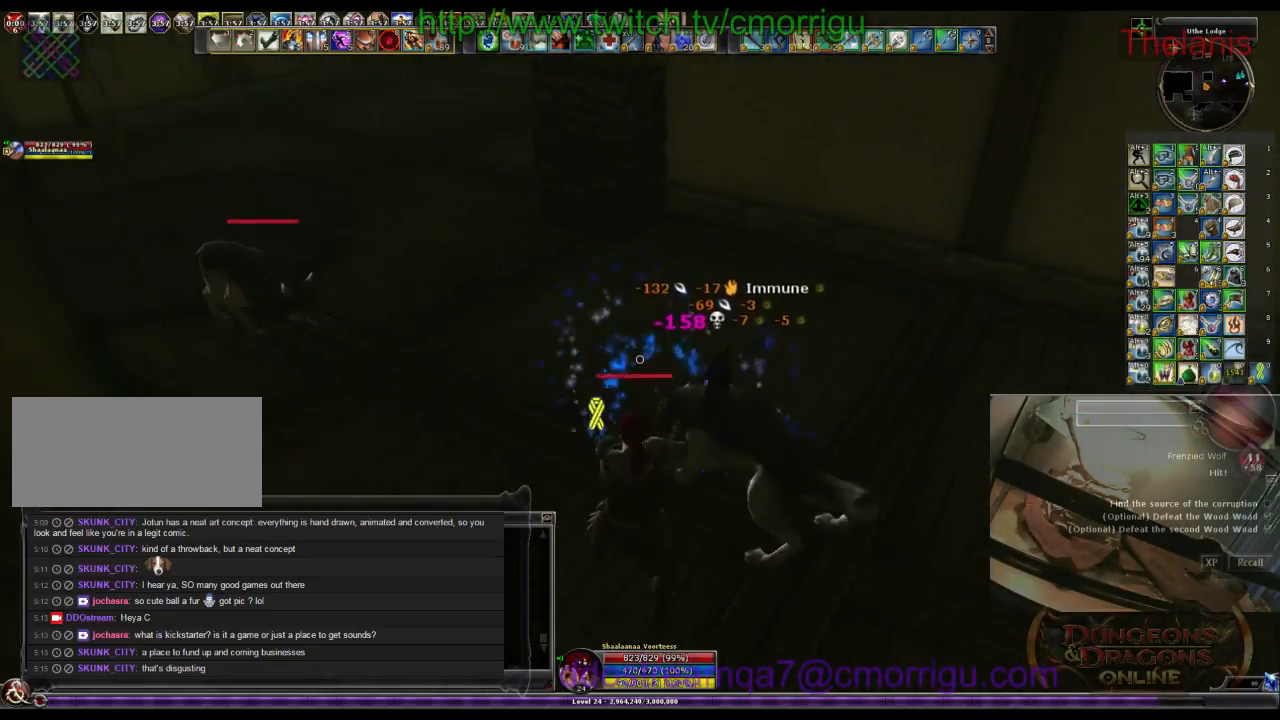
{"keys": ["1"], "events": [[267, "w", "up"], [300, "a", "up"], [400, "1", "down"]]}
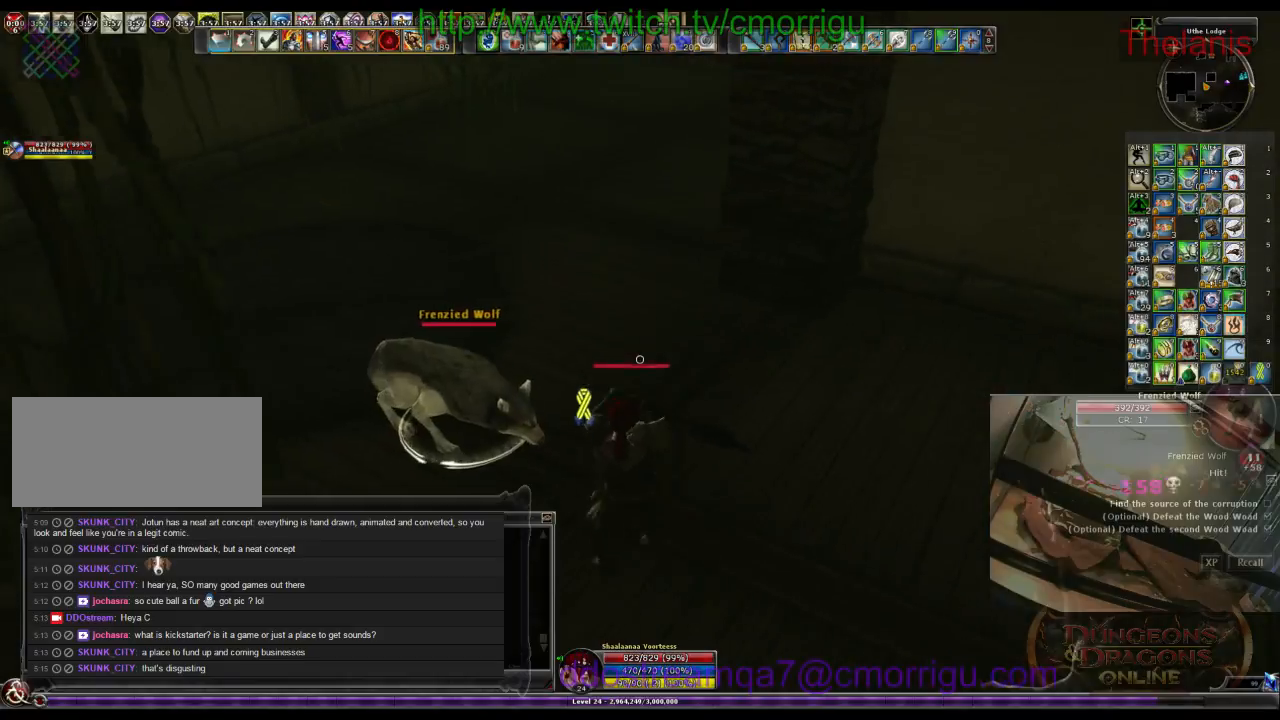
{"keys": ["2"], "events": [[100, "1", "up"], [367, "2", "down"]]}
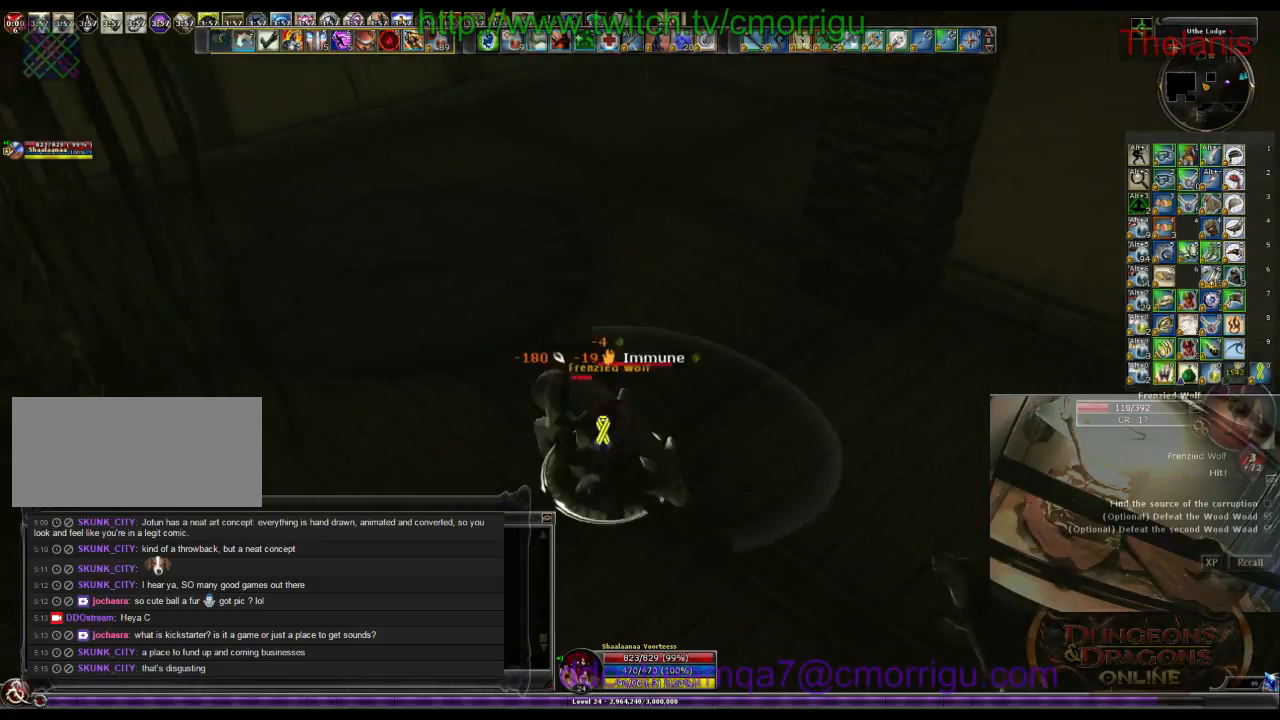
{"keys": [], "events": [[33, "2", "up"]]}
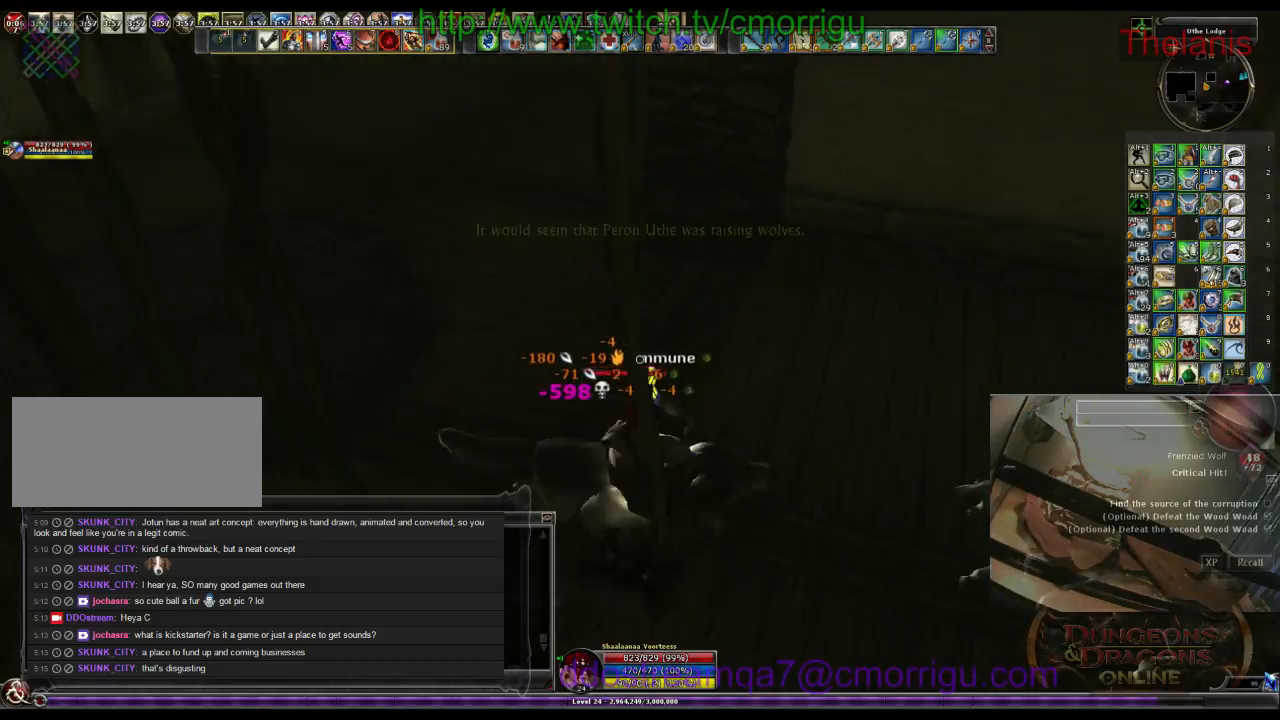
{"keys": ["w"], "events": [[167, "d", "down"], [167, "w", "down"], [400, "d", "up"]]}
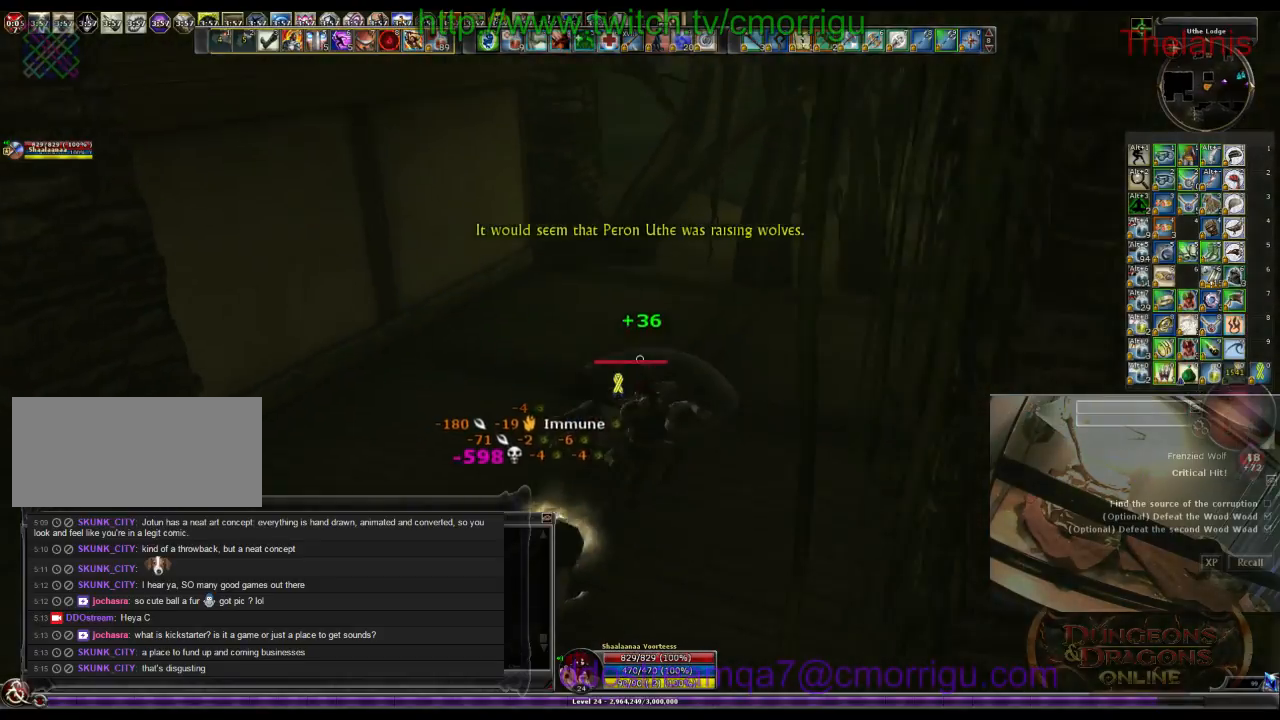
{"keys": ["w"], "events": []}
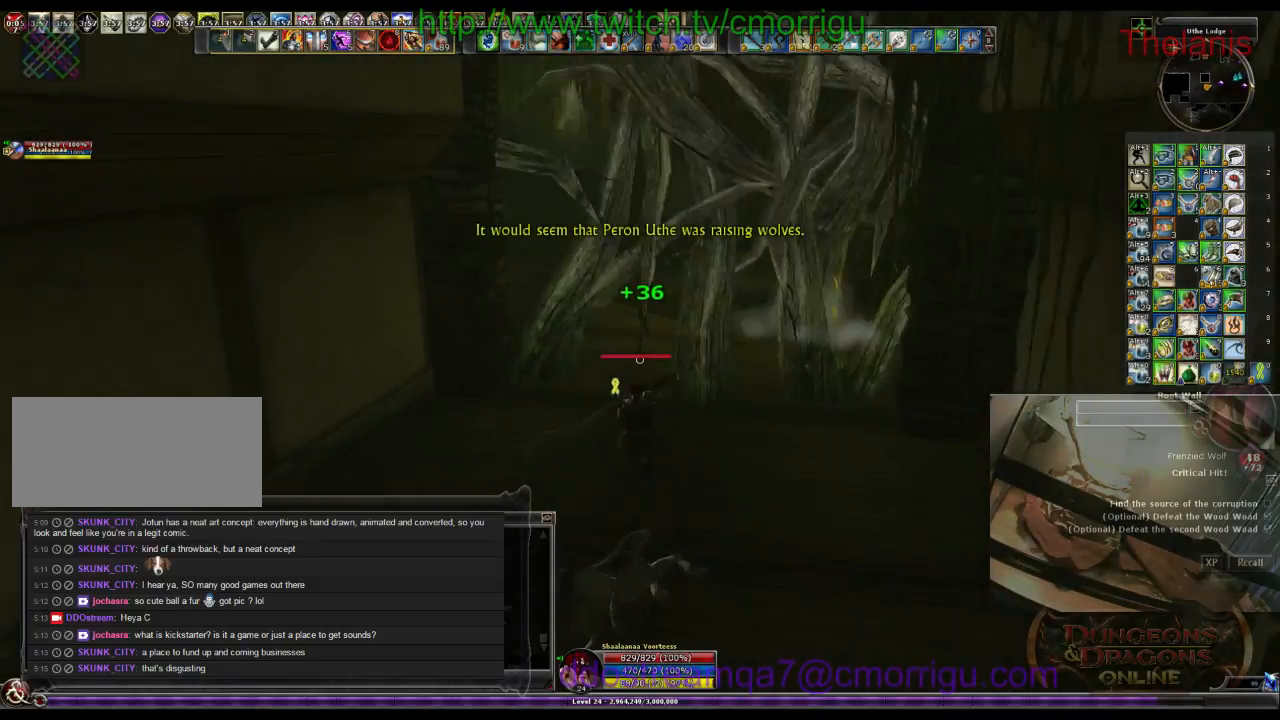
{"keys": ["w"], "events": [[267, "d", "down"], [400, "d", "up"]]}
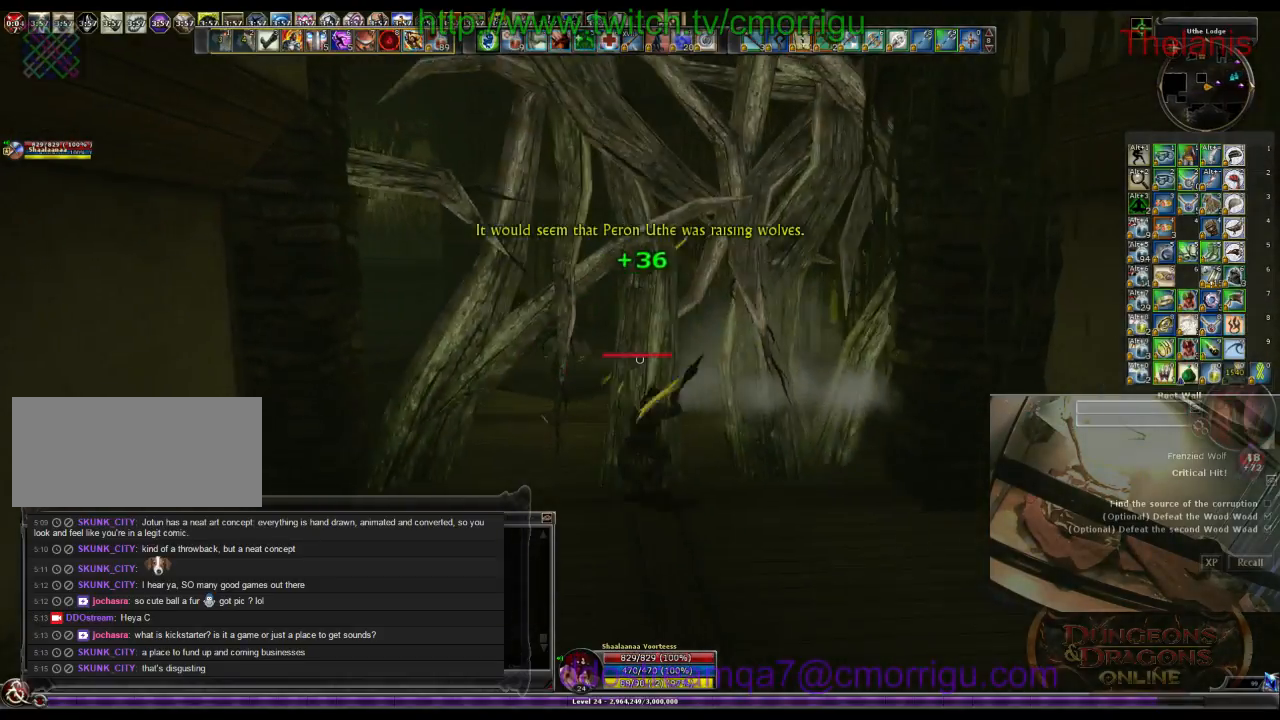
{"keys": [], "events": [[33, "w", "up"]]}
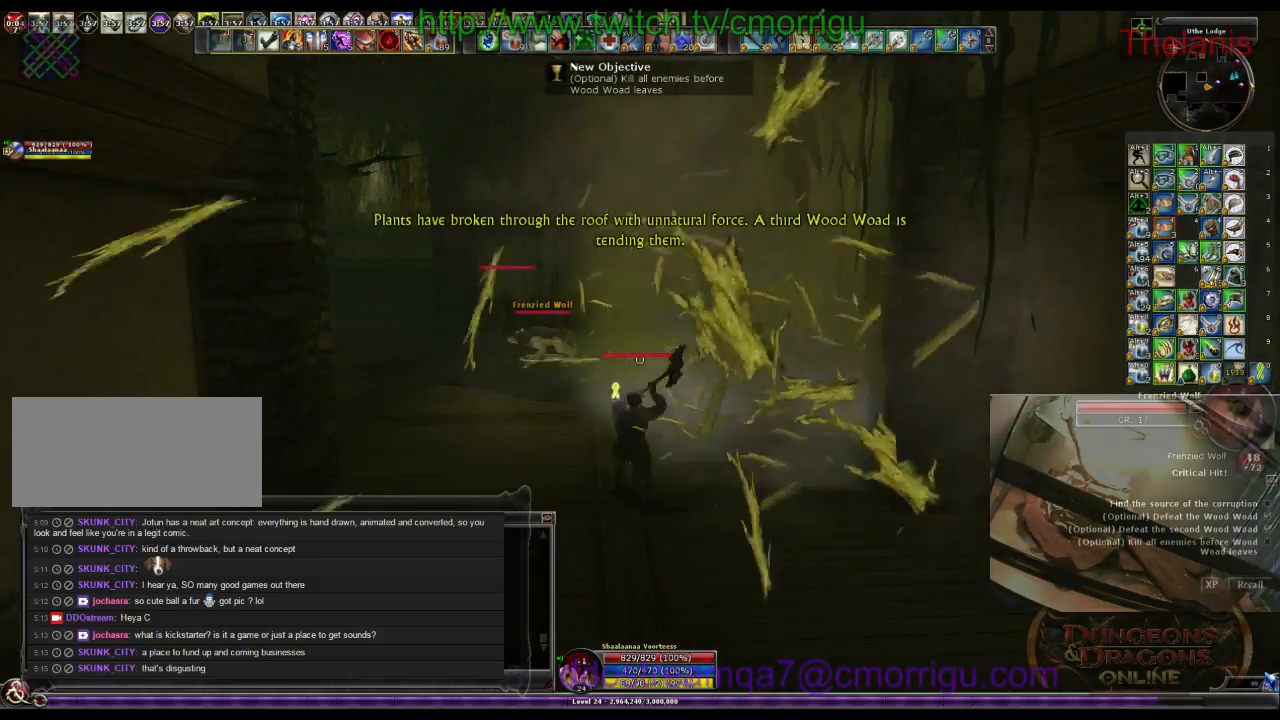
{"keys": ["w"], "events": [[67, "w", "down"]]}
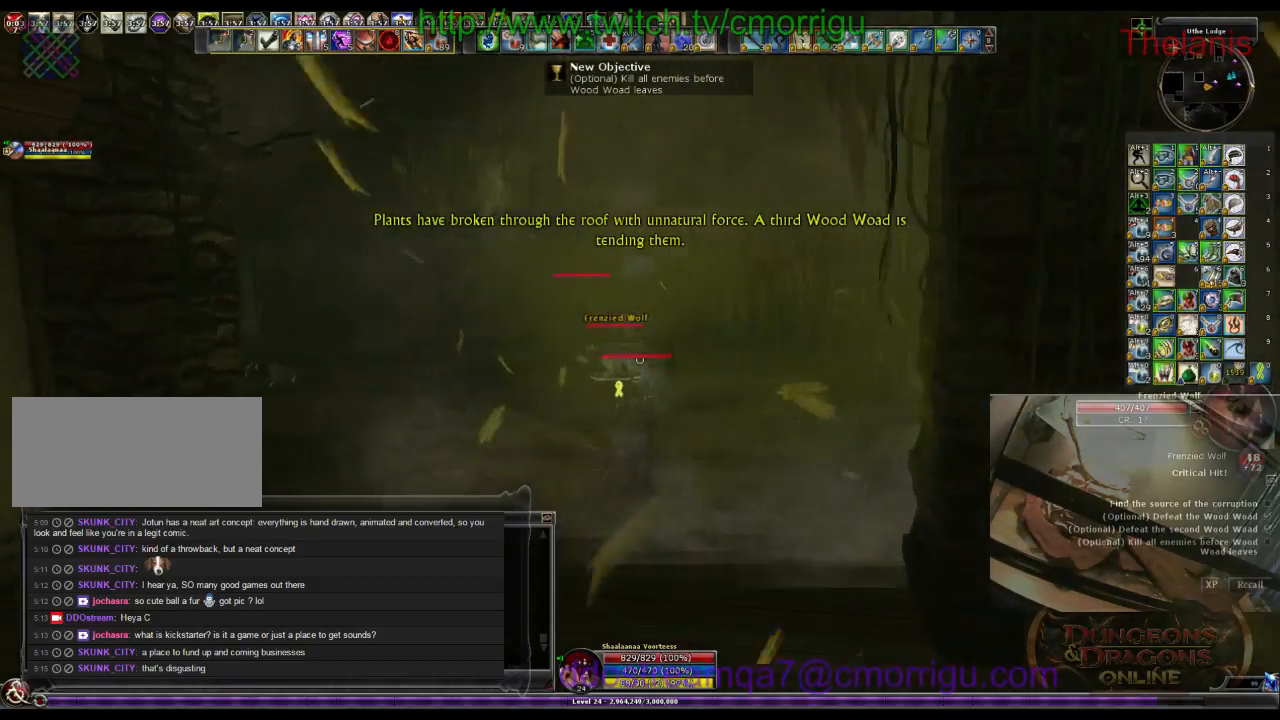
{"keys": ["w"], "events": []}
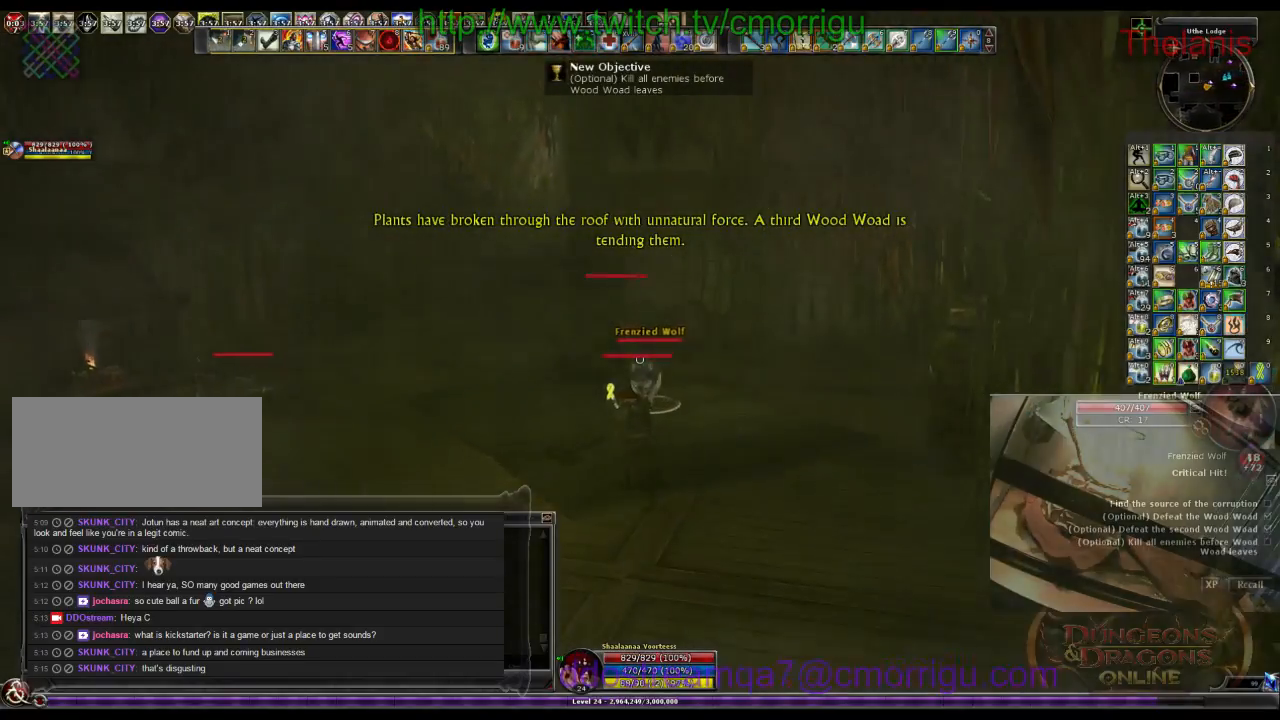
{"keys": [], "events": [[67, "a", "down"], [267, "1", "down"], [267, "a", "up"], [467, "1", "up"], [500, "w", "up"]]}
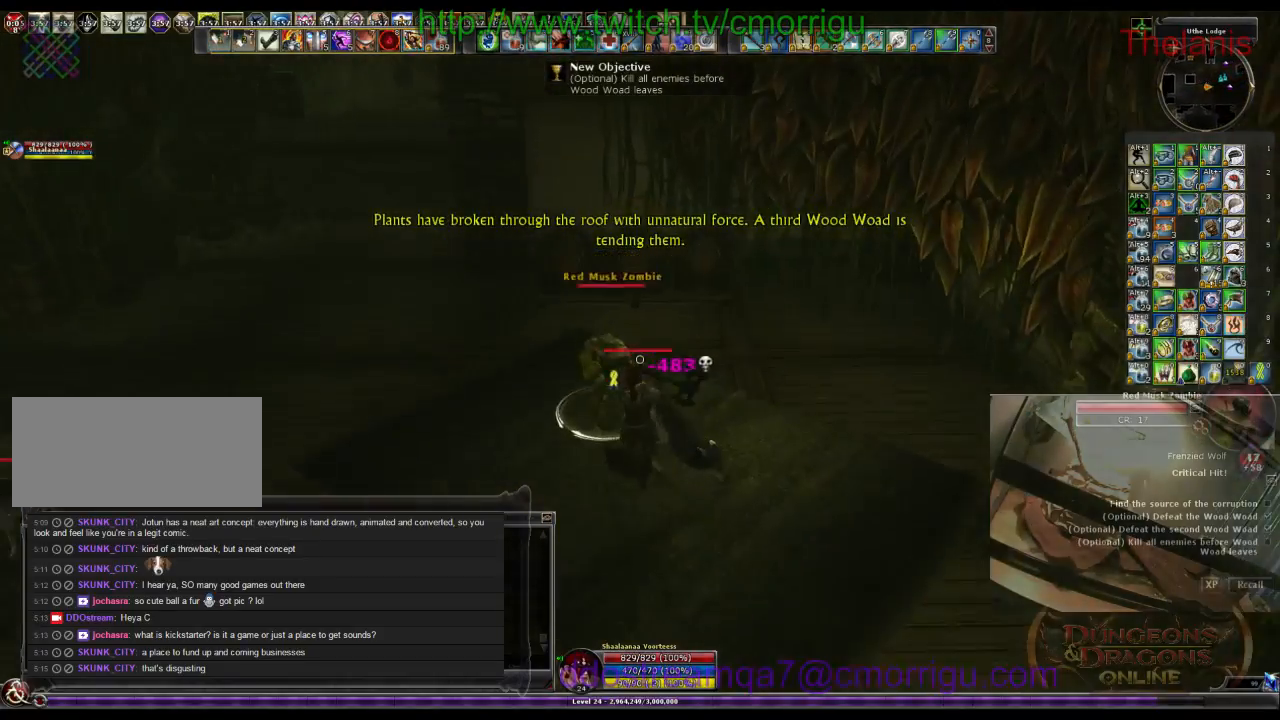
{"keys": [], "events": [[200, "2", "down"], [367, "2", "up"]]}
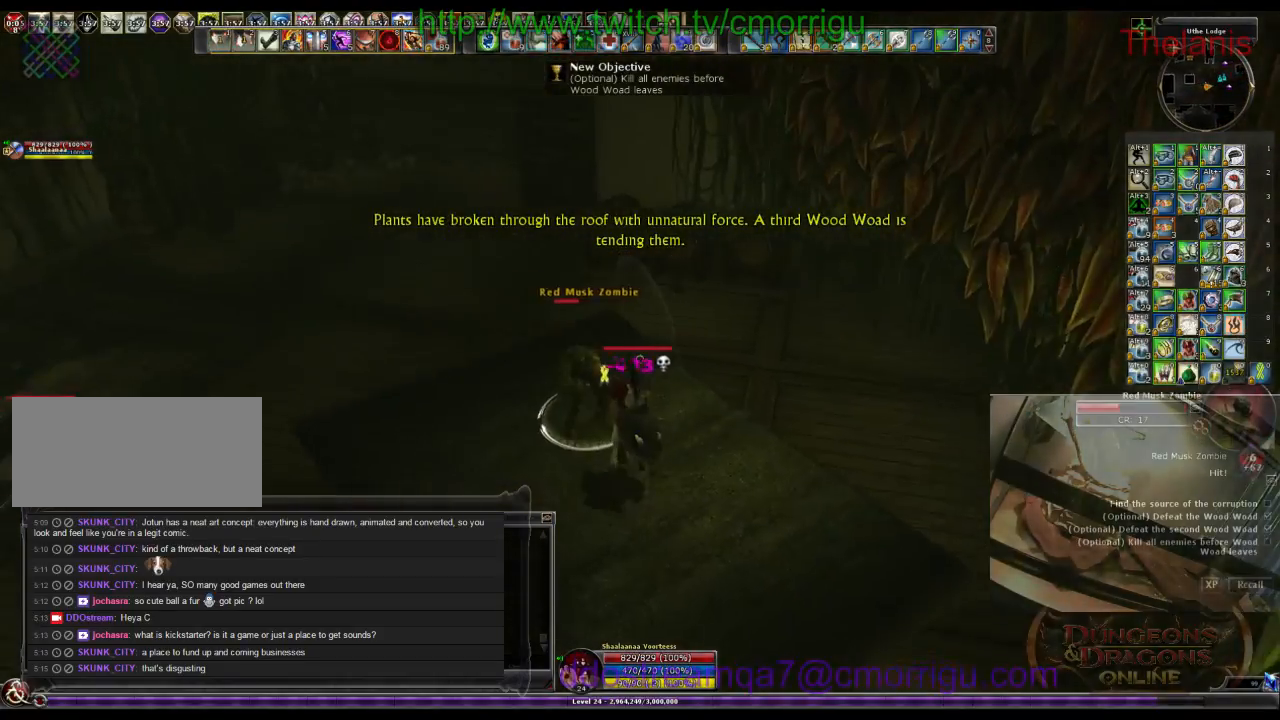
{"keys": [], "events": []}
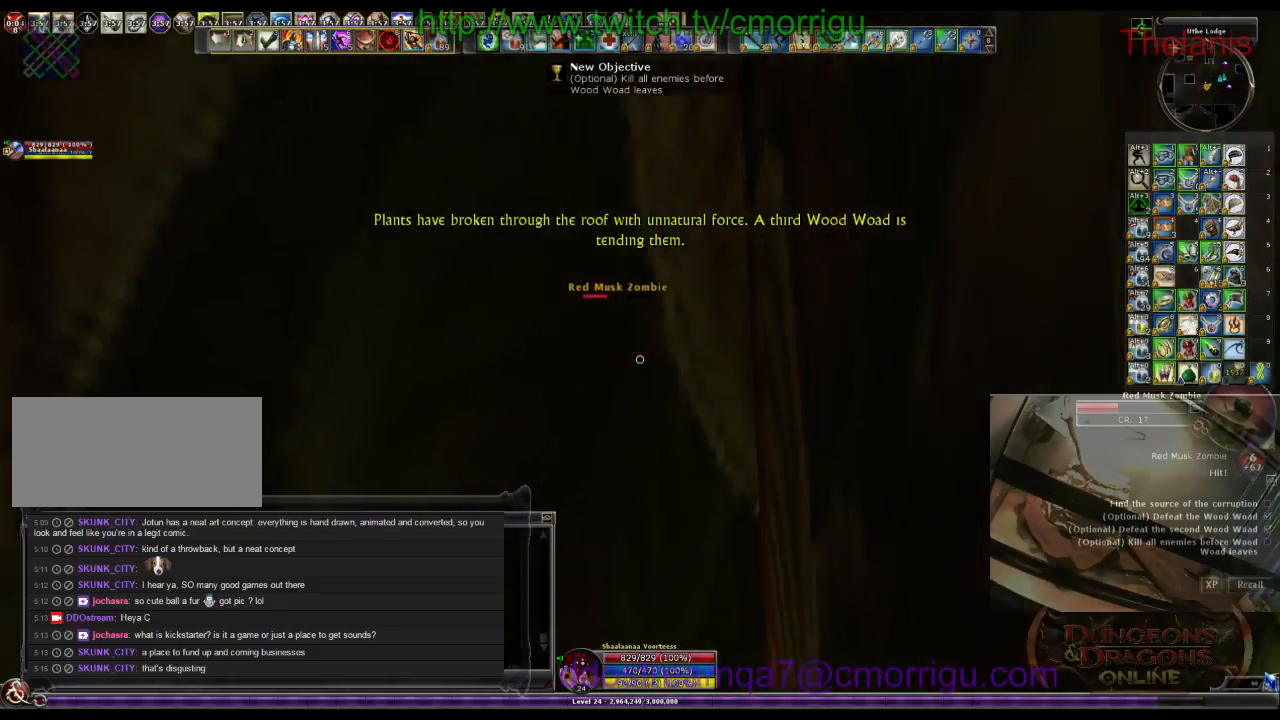
{"keys": [], "events": []}
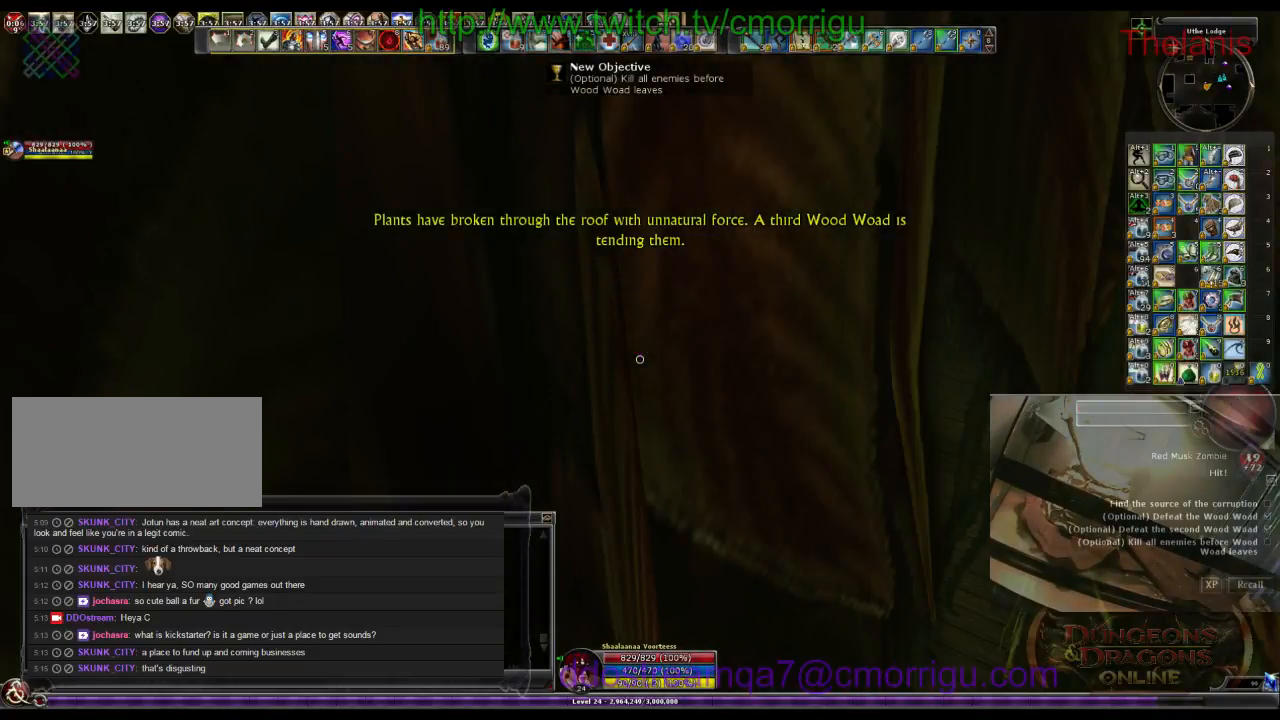
{"keys": ["a"], "events": [[67, "a", "down"]]}